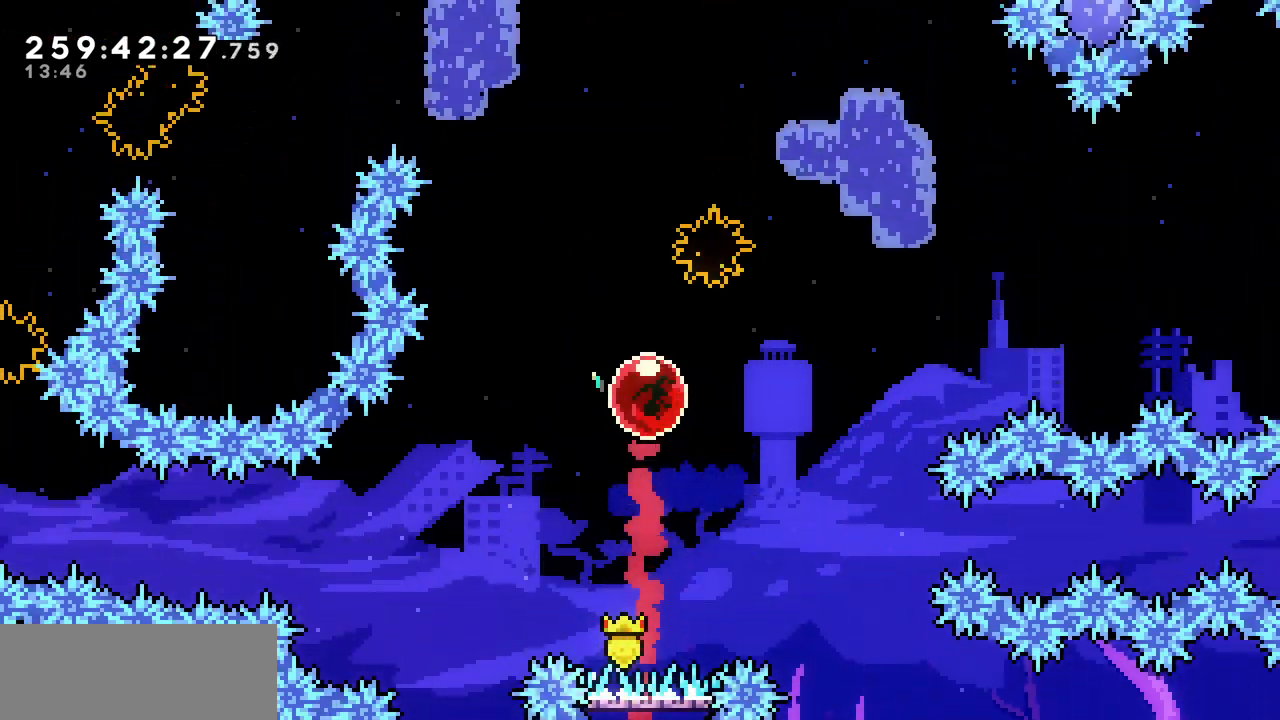
Gameplay with keyboard; each line is a JSON object with the keys held at the frame after it. "events" lists presses ("down") and releases ("up") of "c", "d", "down", "left", "right", "shift", "up", "x" and "z" between this image and that frame as [ms after this image, input, new state], when the widget could be followed in between. No other keys are recorded. Mouse input is not recorded.
{"keys": ["right"], "events": []}
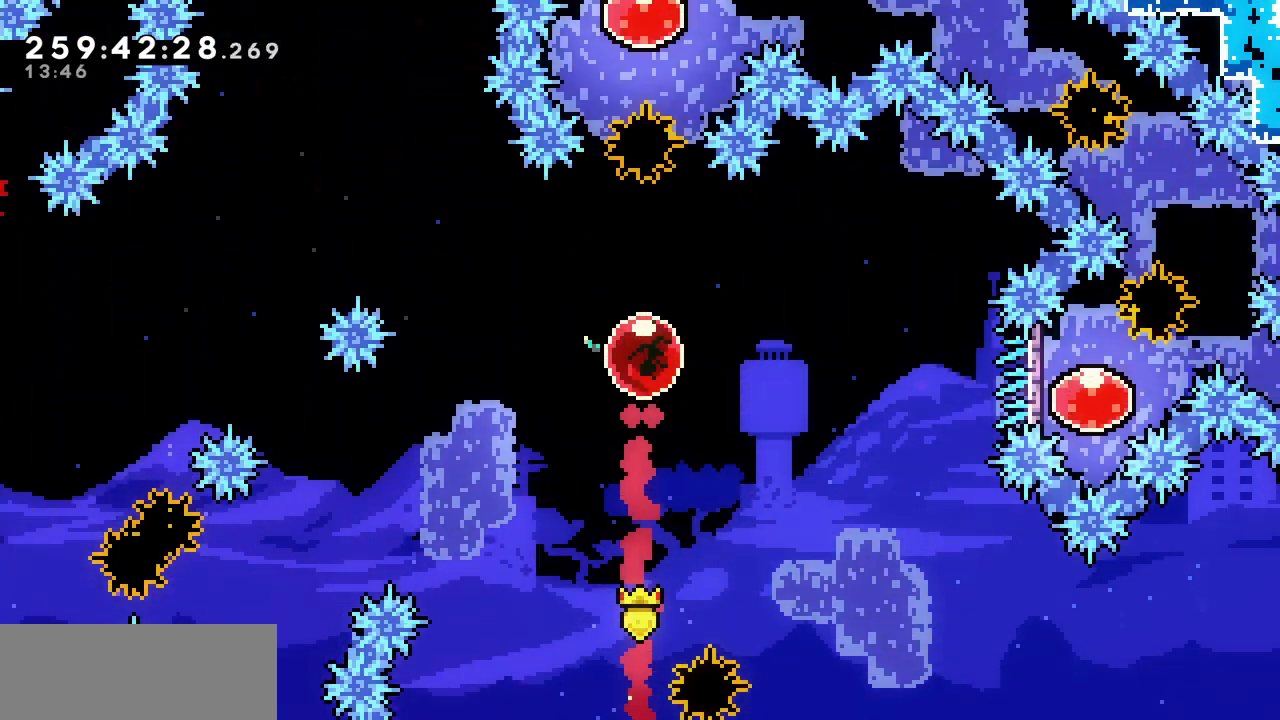
{"keys": ["c", "right"], "events": [[450, "c", "down"]]}
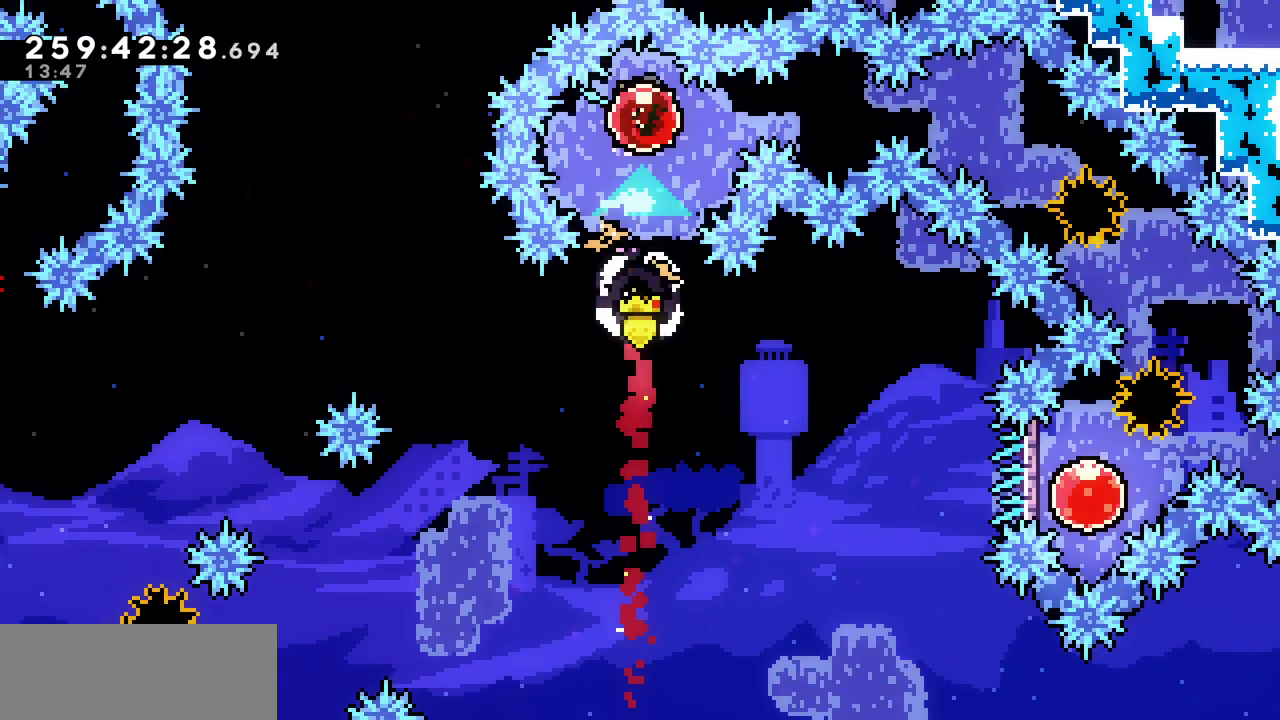
{"keys": ["c", "down", "right"], "events": [[117, "c", "up"], [350, "down", "down"], [400, "c", "down"]]}
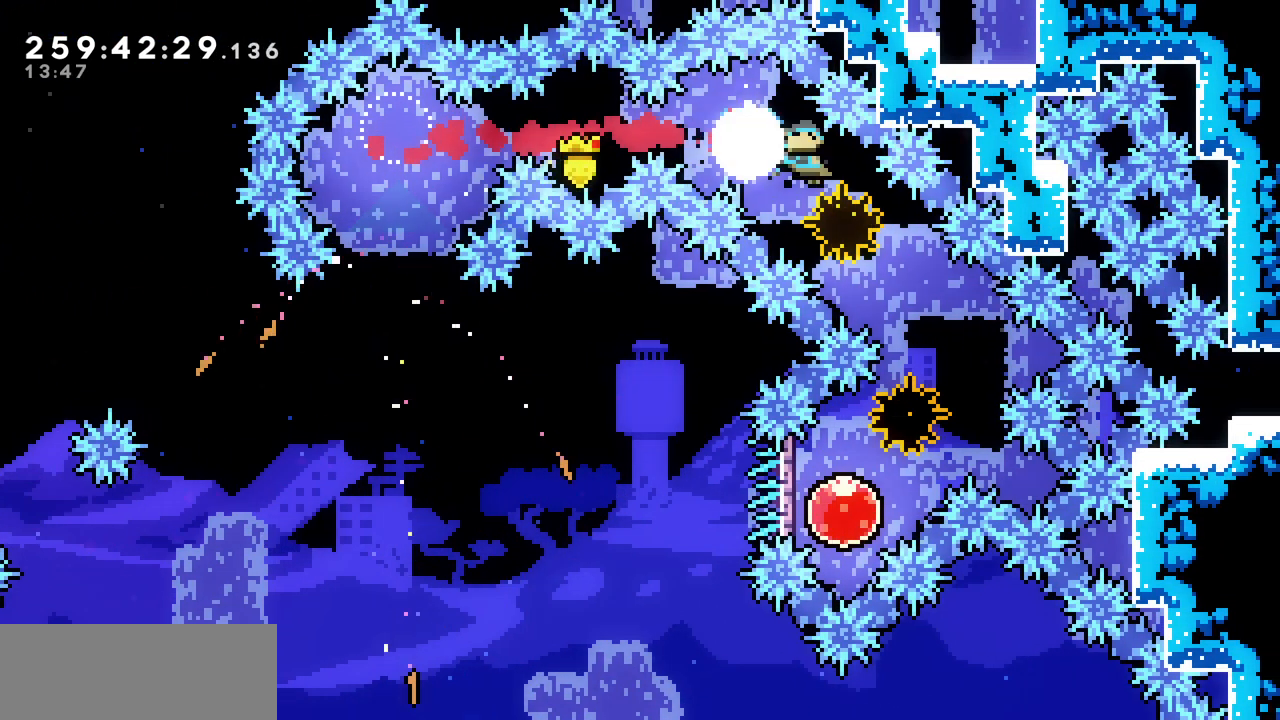
{"keys": ["down", "left"], "events": [[67, "c", "up"], [250, "left", "down"], [250, "right", "up"], [317, "c", "down"], [483, "c", "up"]]}
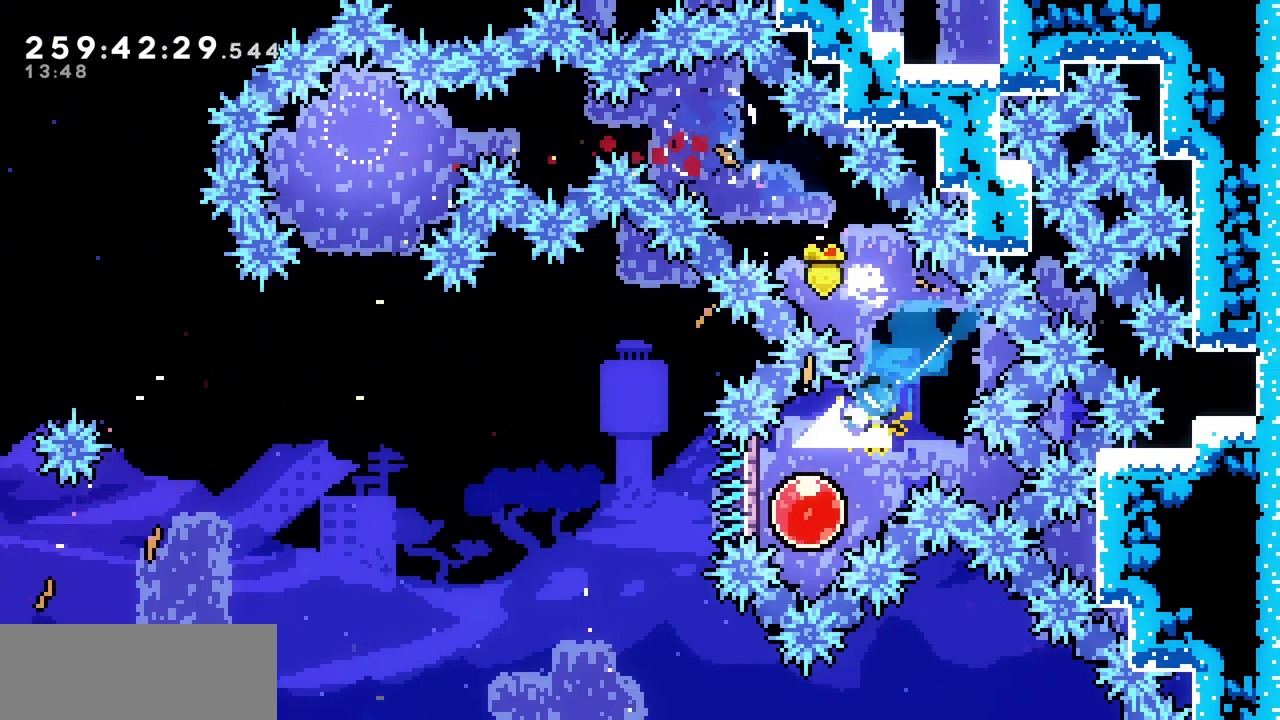
{"keys": ["left"], "events": [[133, "down", "up"], [150, "c", "down"], [317, "c", "up"]]}
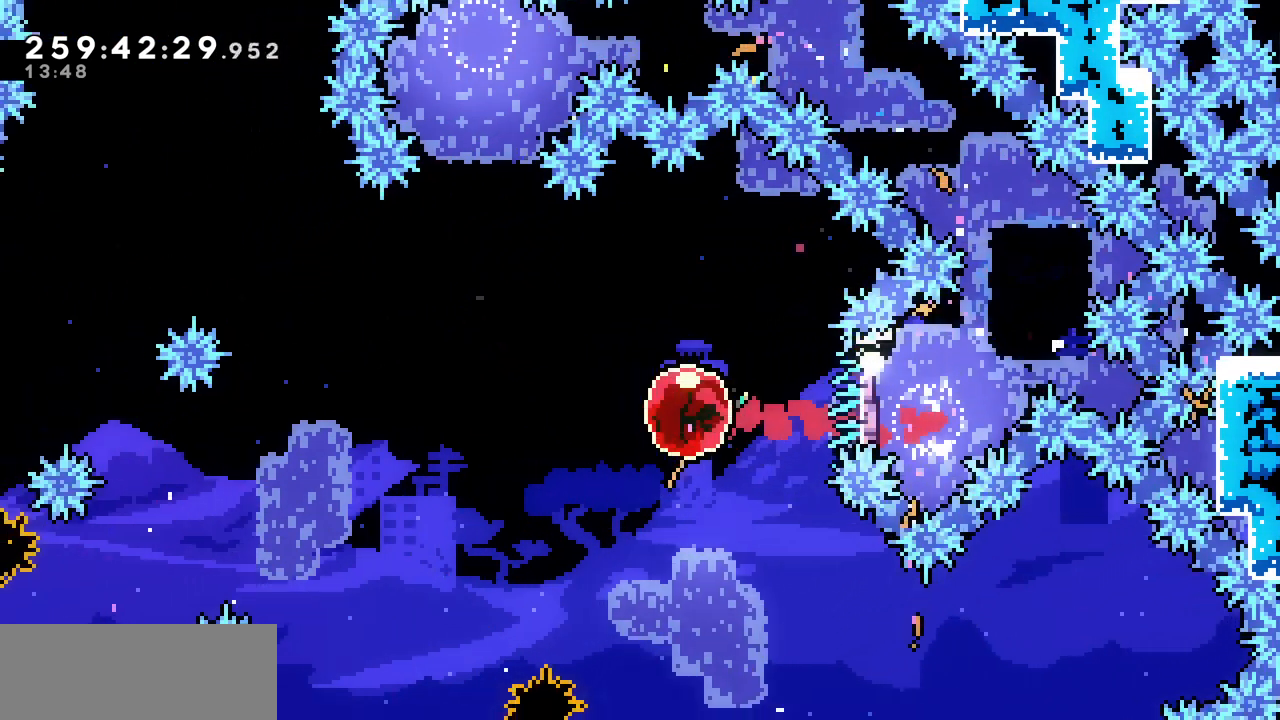
{"keys": [], "events": [[183, "left", "up"]]}
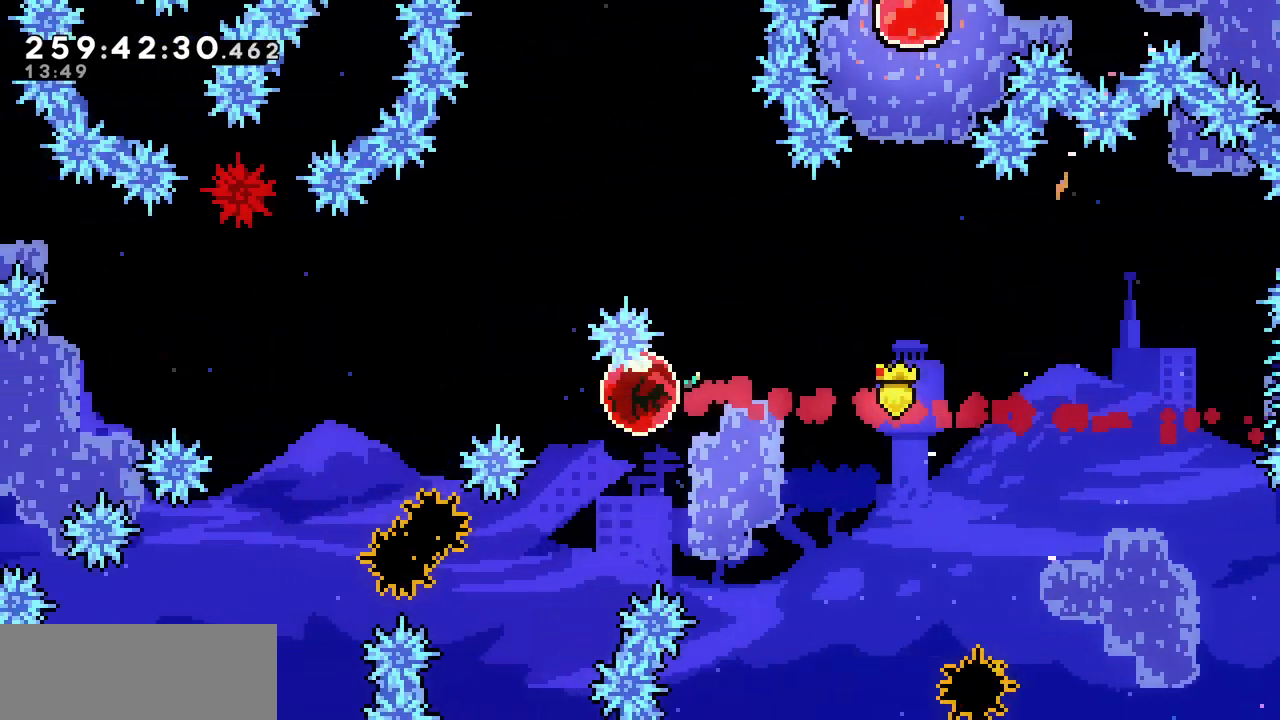
{"keys": [], "events": []}
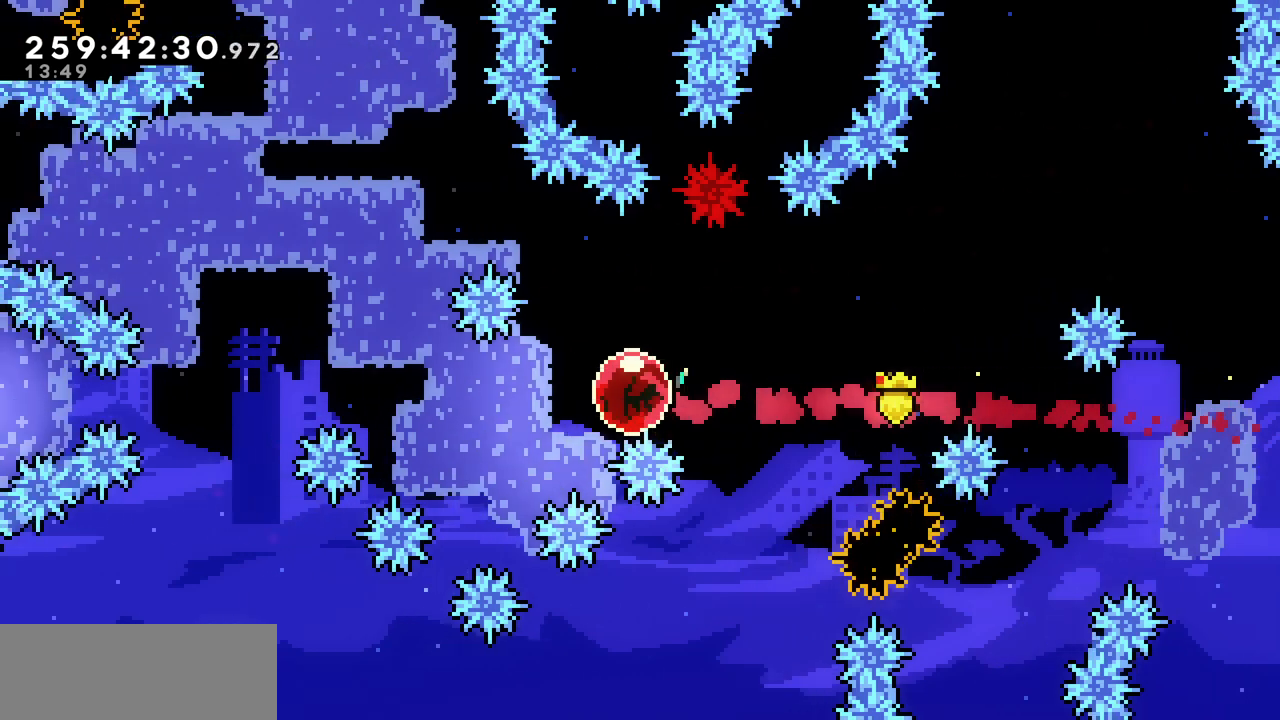
{"keys": [], "events": []}
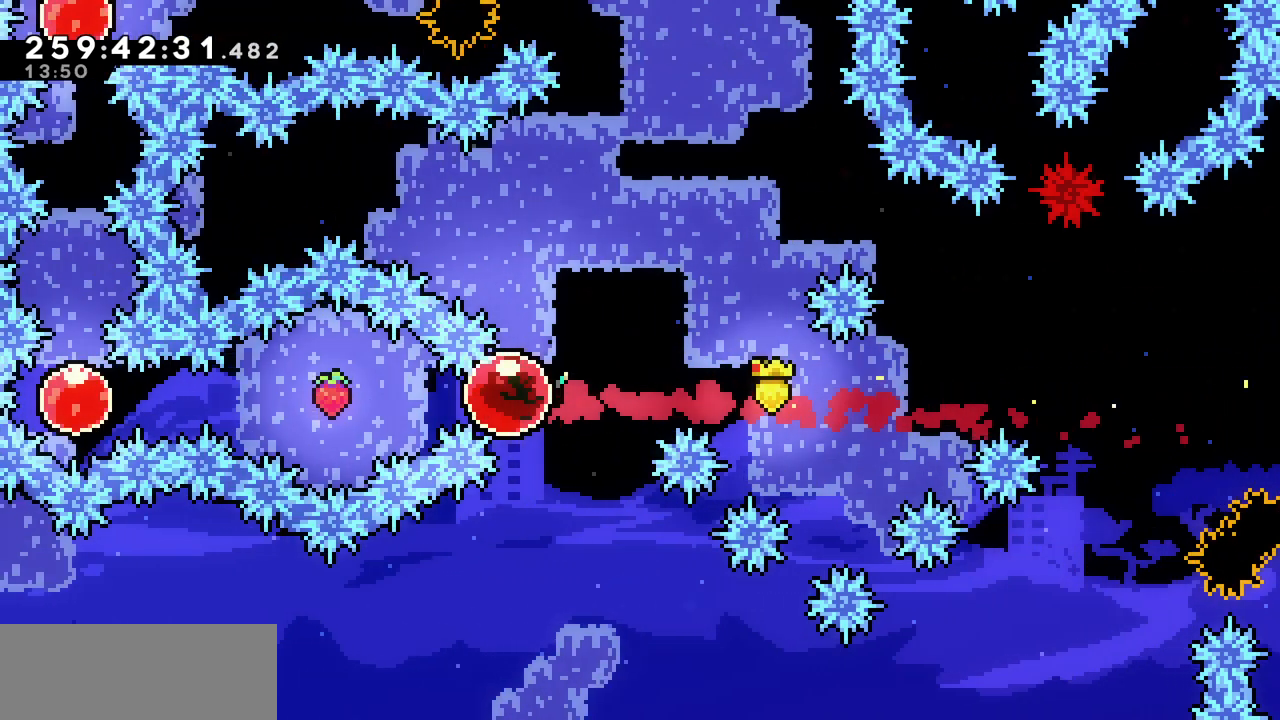
{"keys": ["up"], "events": [[267, "up", "down"]]}
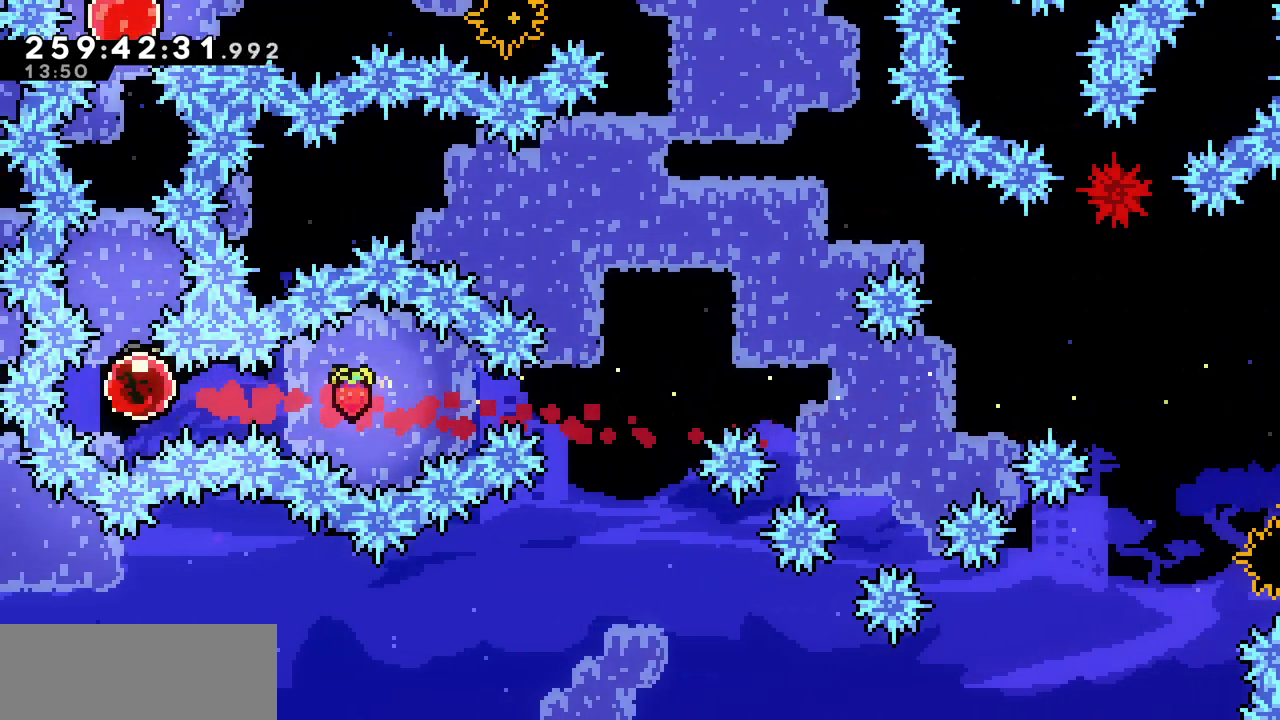
{"keys": ["c", "right"], "events": [[33, "c", "down"], [233, "c", "up"], [433, "right", "down"], [450, "up", "up"], [500, "c", "down"]]}
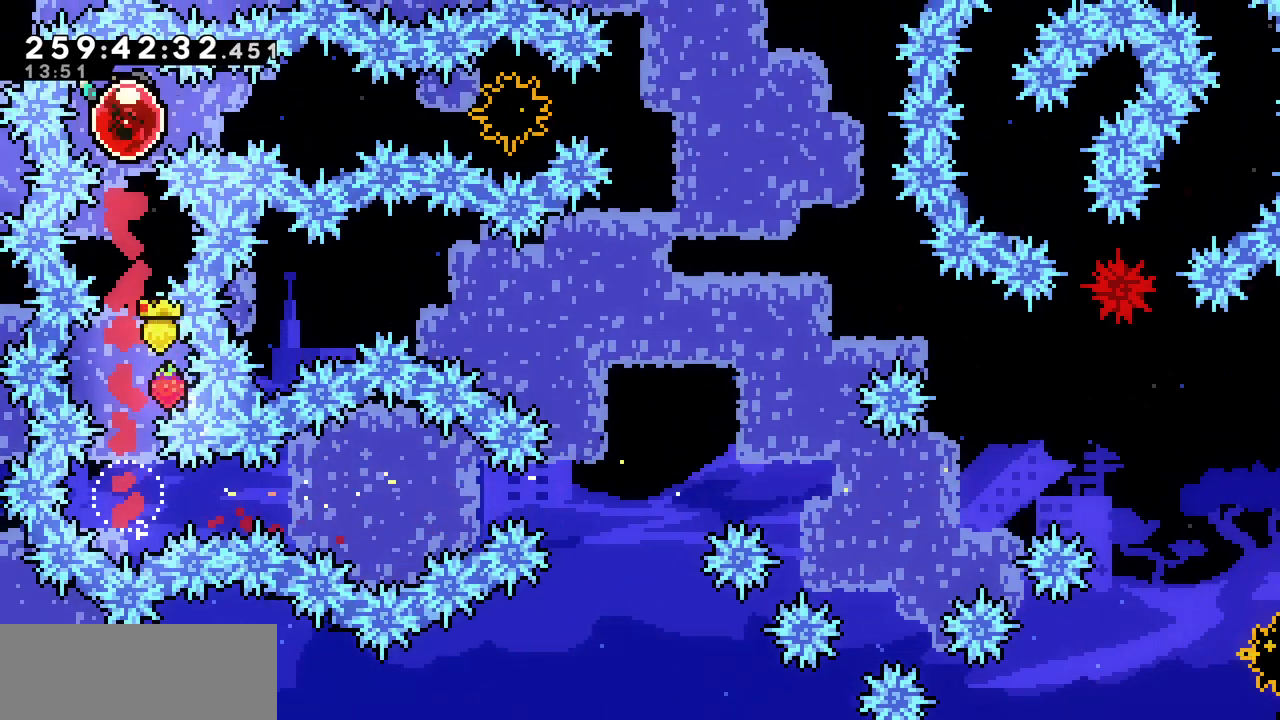
{"keys": ["left"], "events": [[150, "c", "up"], [167, "left", "down"], [200, "right", "up"]]}
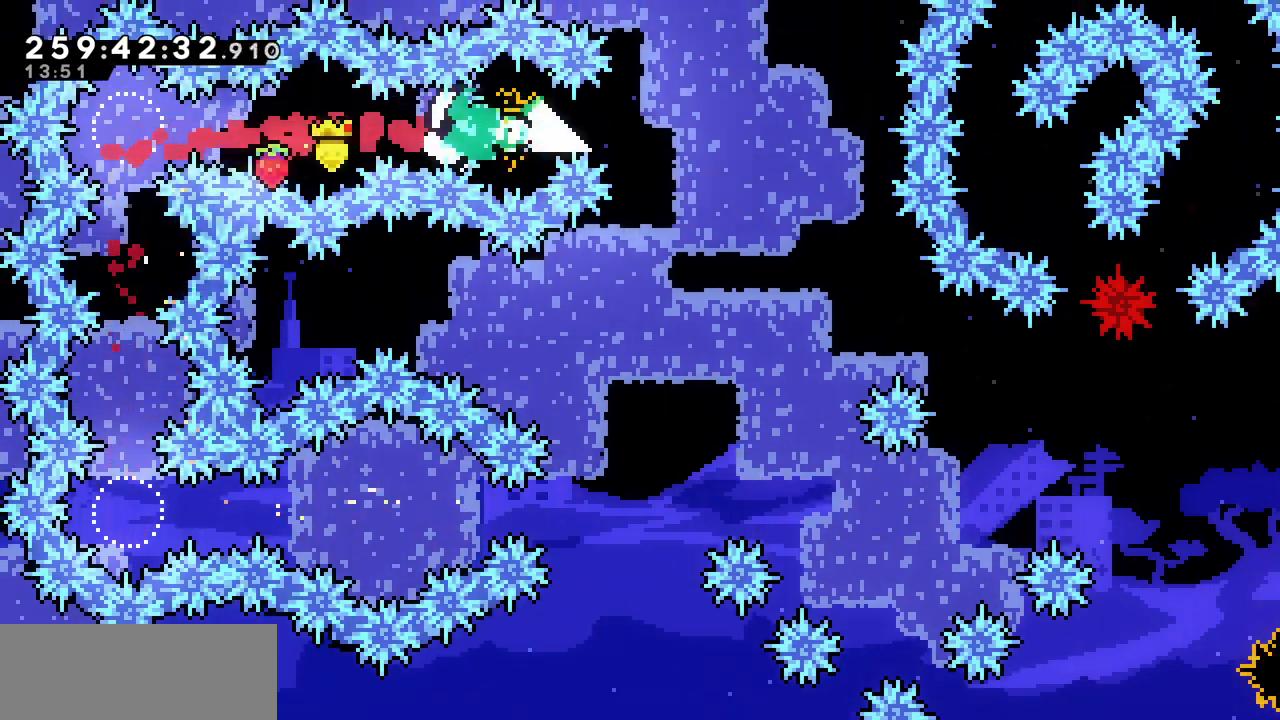
{"keys": ["left"], "events": [[67, "z", "down"], [150, "z", "up"], [233, "left", "up"], [500, "left", "down"]]}
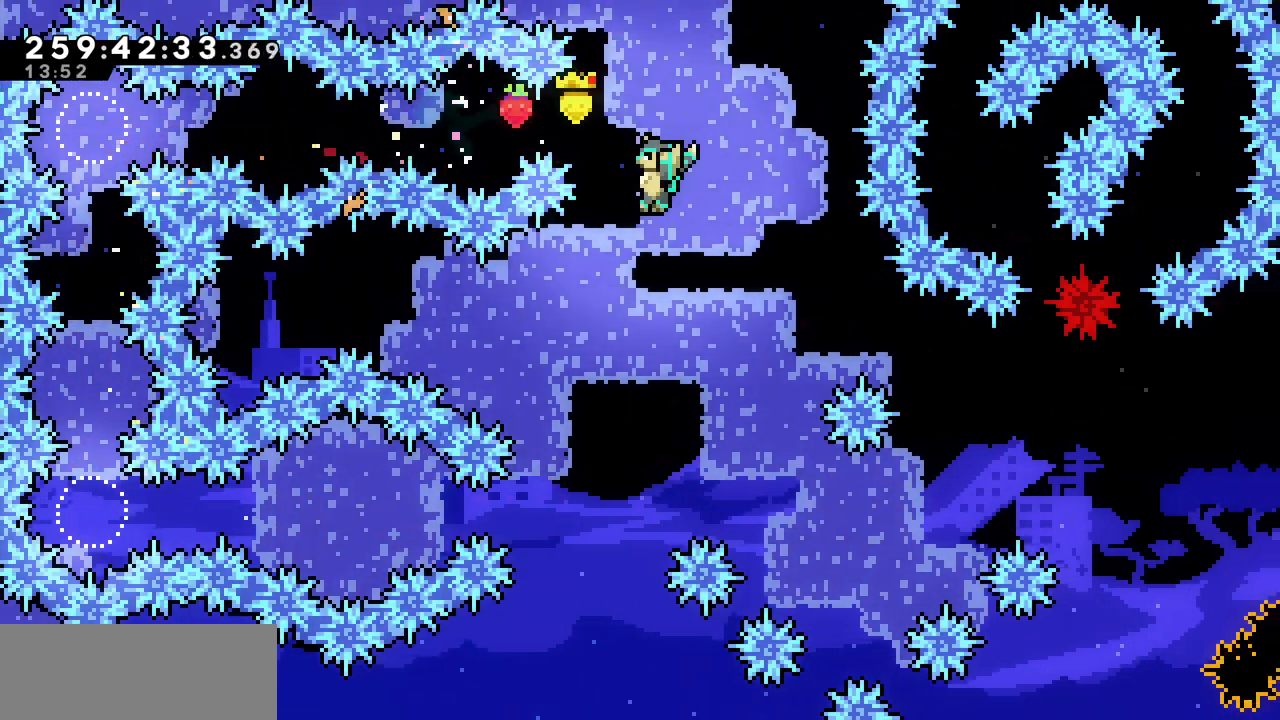
{"keys": ["down"], "events": [[67, "down", "down"], [133, "left", "up"]]}
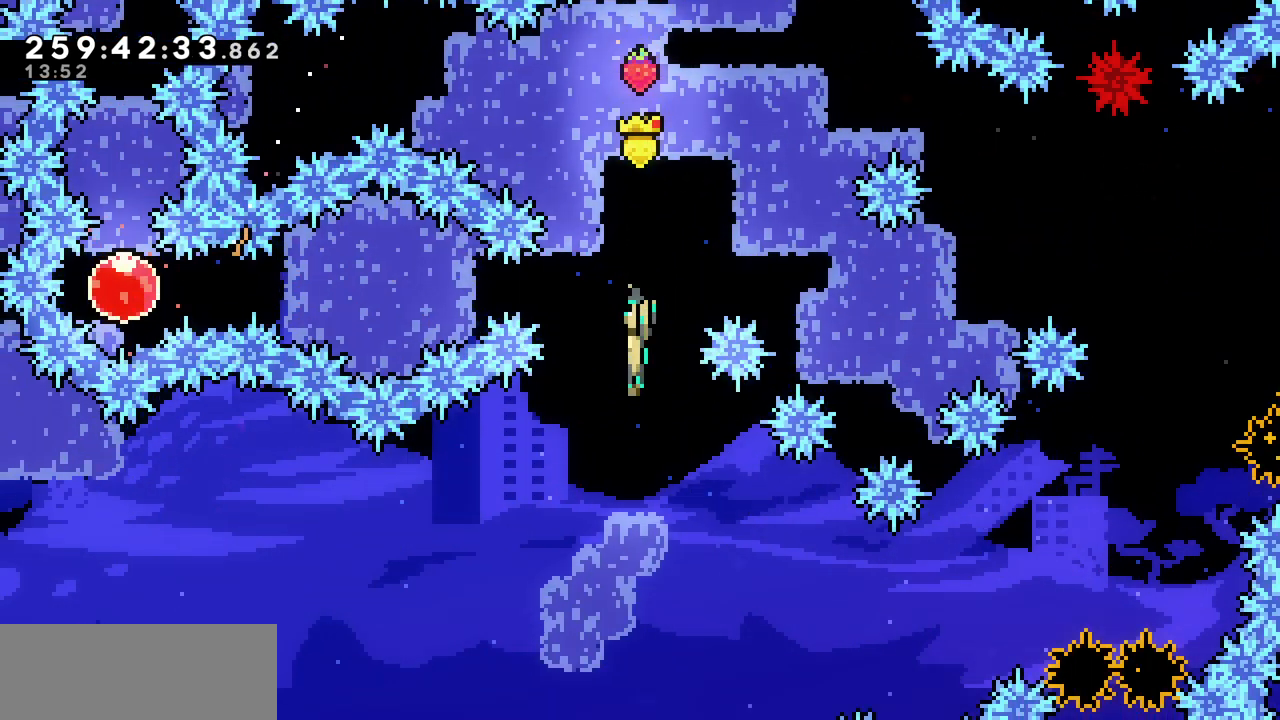
{"keys": [], "events": [[250, "down", "up"]]}
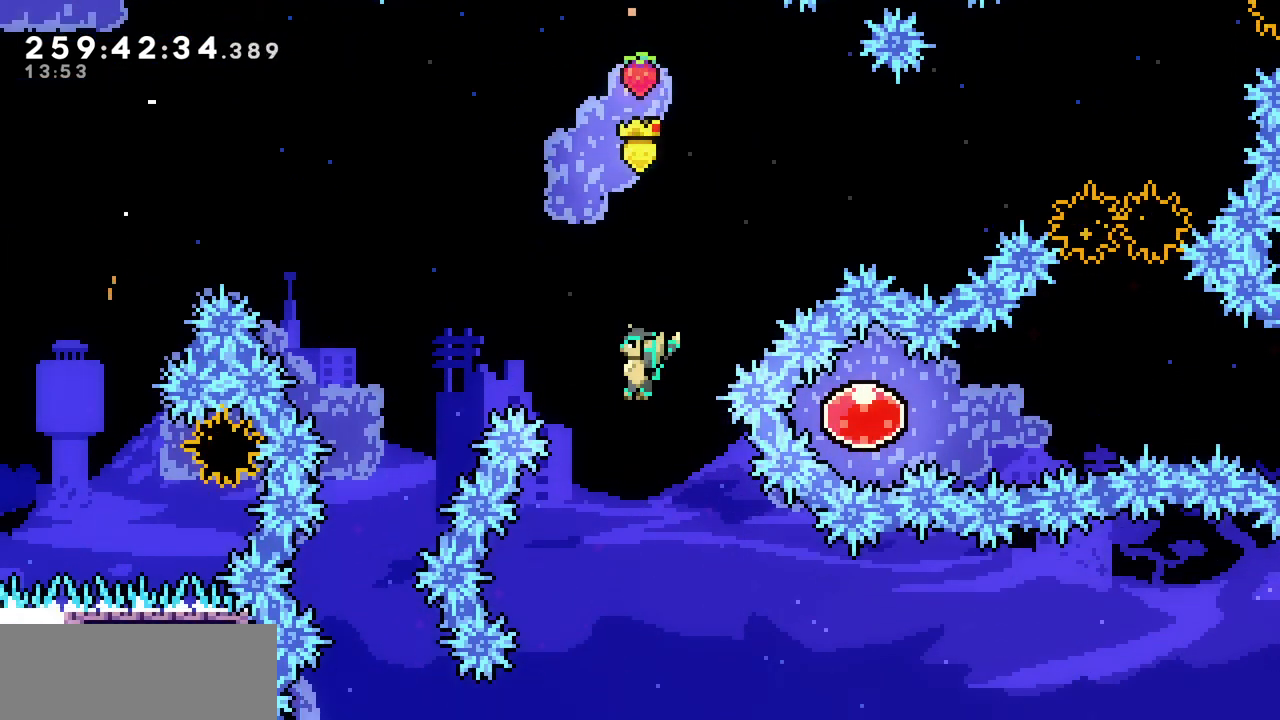
{"keys": ["left"], "events": [[250, "left", "down"]]}
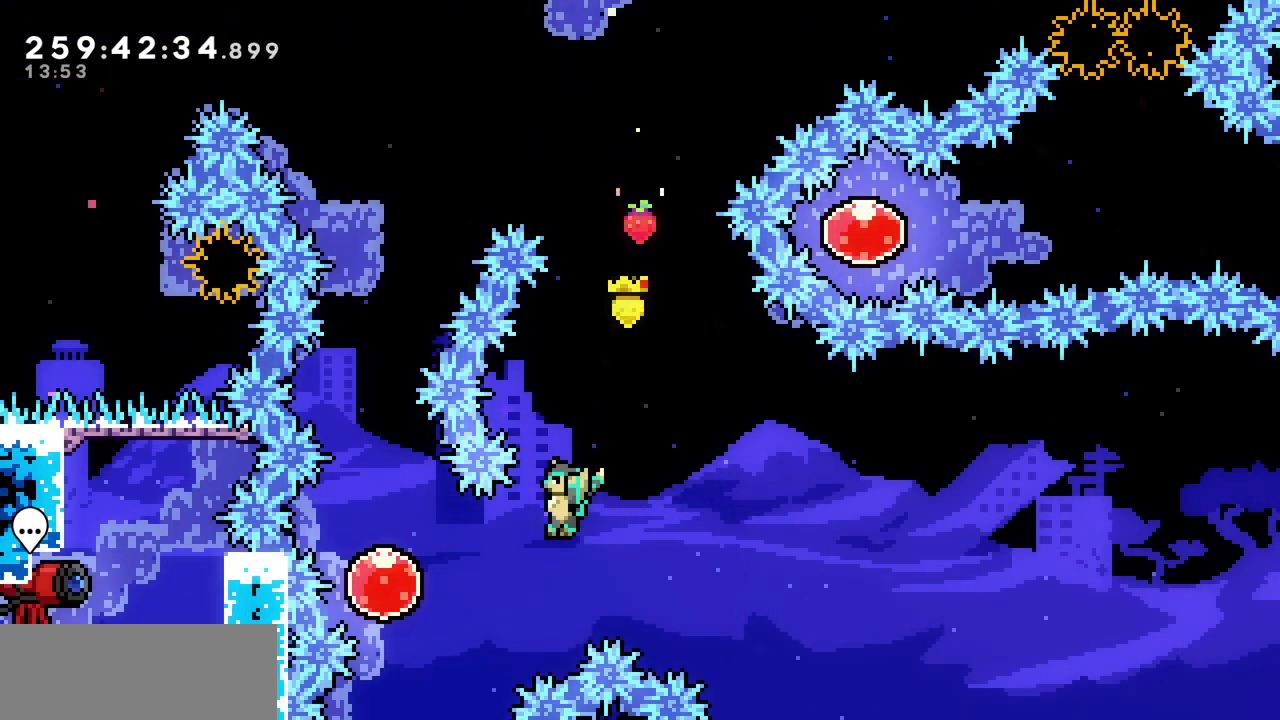
{"keys": ["right"], "events": [[117, "c", "down"], [267, "c", "up"], [317, "left", "up"], [317, "right", "down"], [367, "c", "down"], [500, "c", "up"]]}
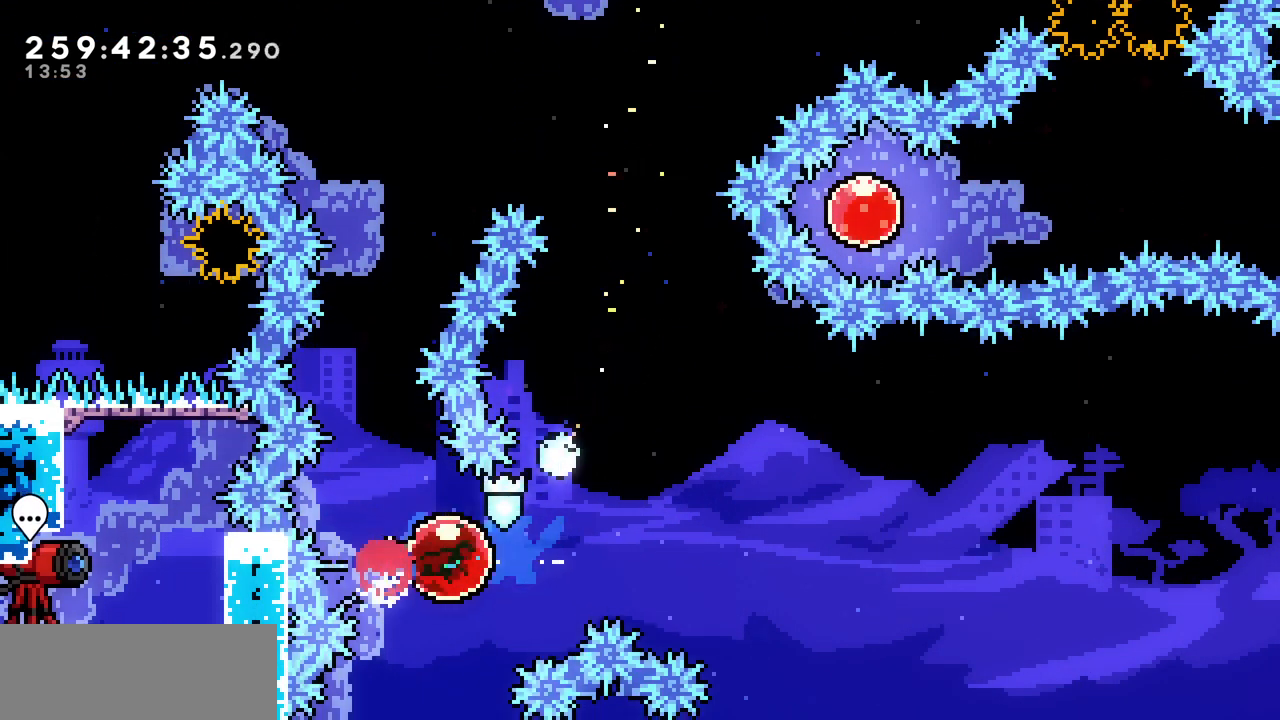
{"keys": [], "events": [[183, "right", "up"]]}
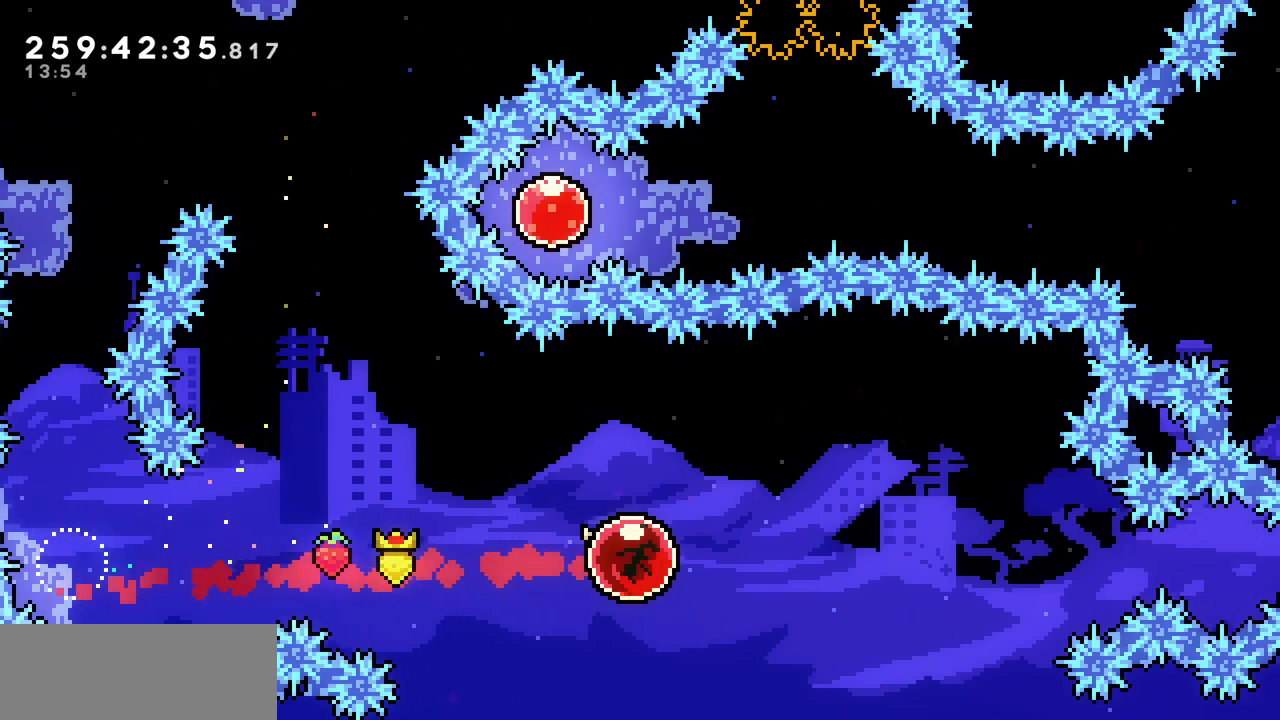
{"keys": ["up"], "events": [[350, "up", "down"]]}
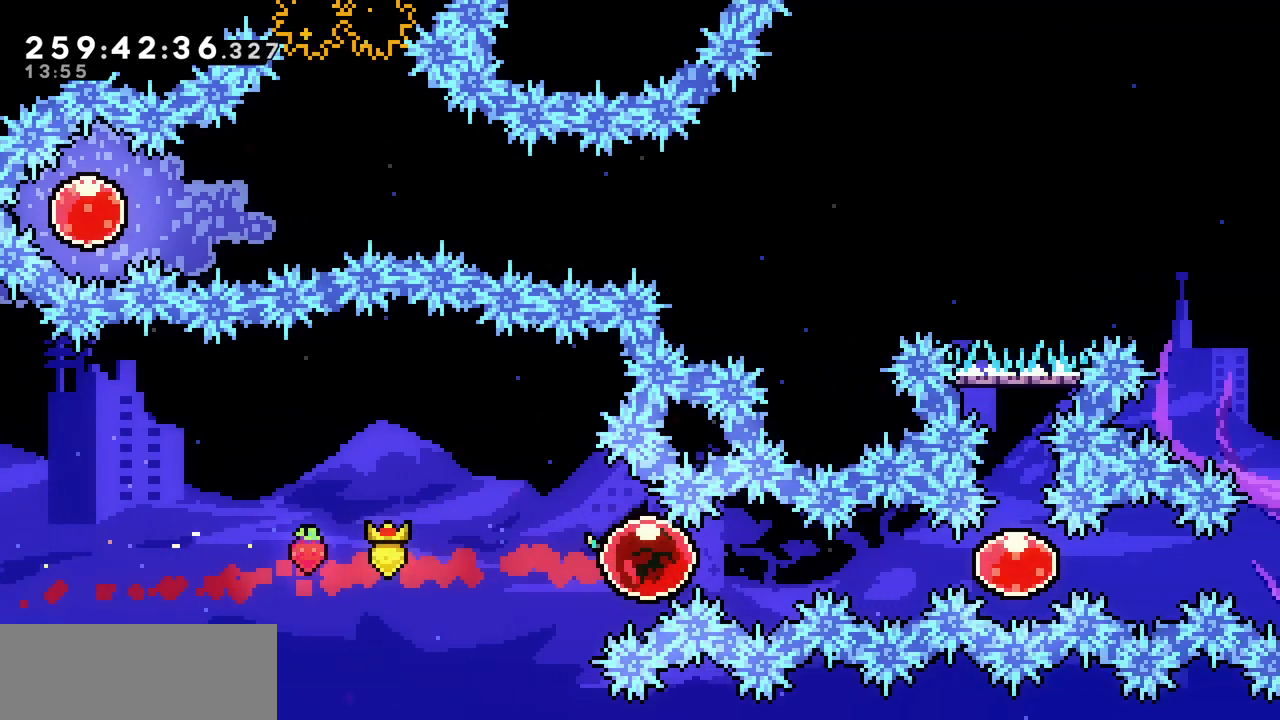
{"keys": ["c", "up"], "events": [[417, "c", "down"]]}
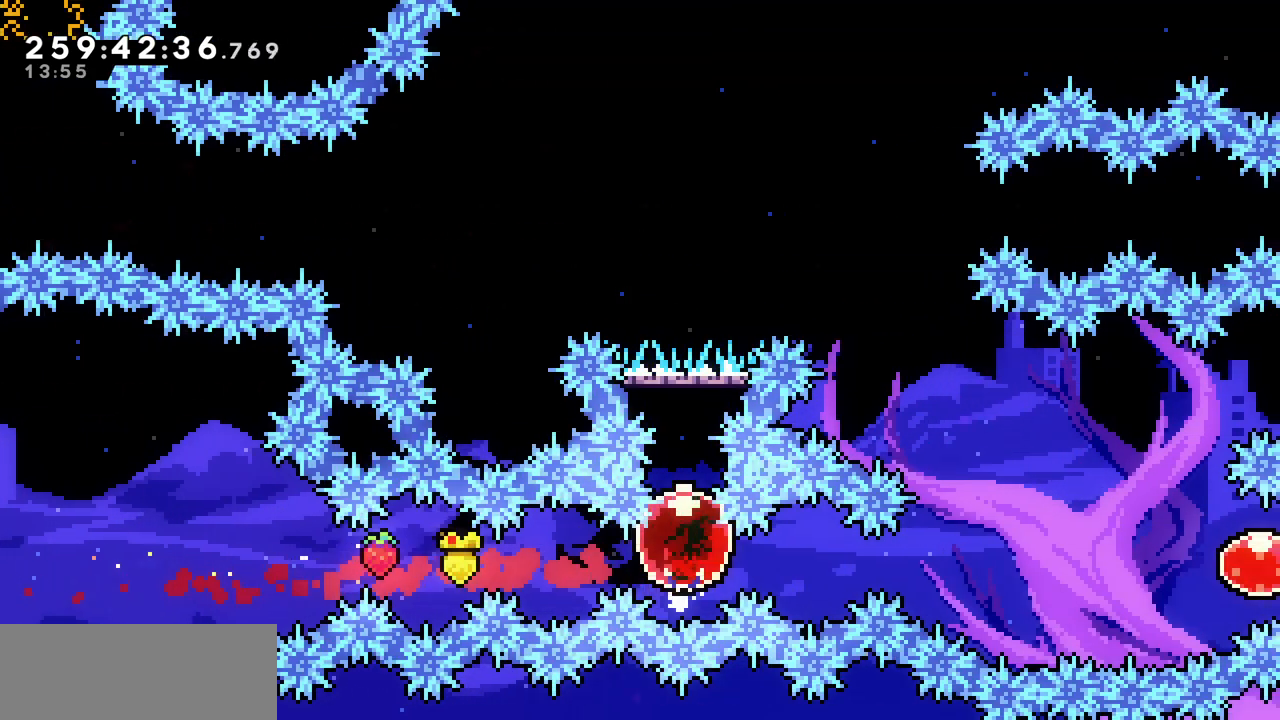
{"keys": ["left"], "events": [[67, "c", "up"], [183, "left", "down"], [250, "up", "up"]]}
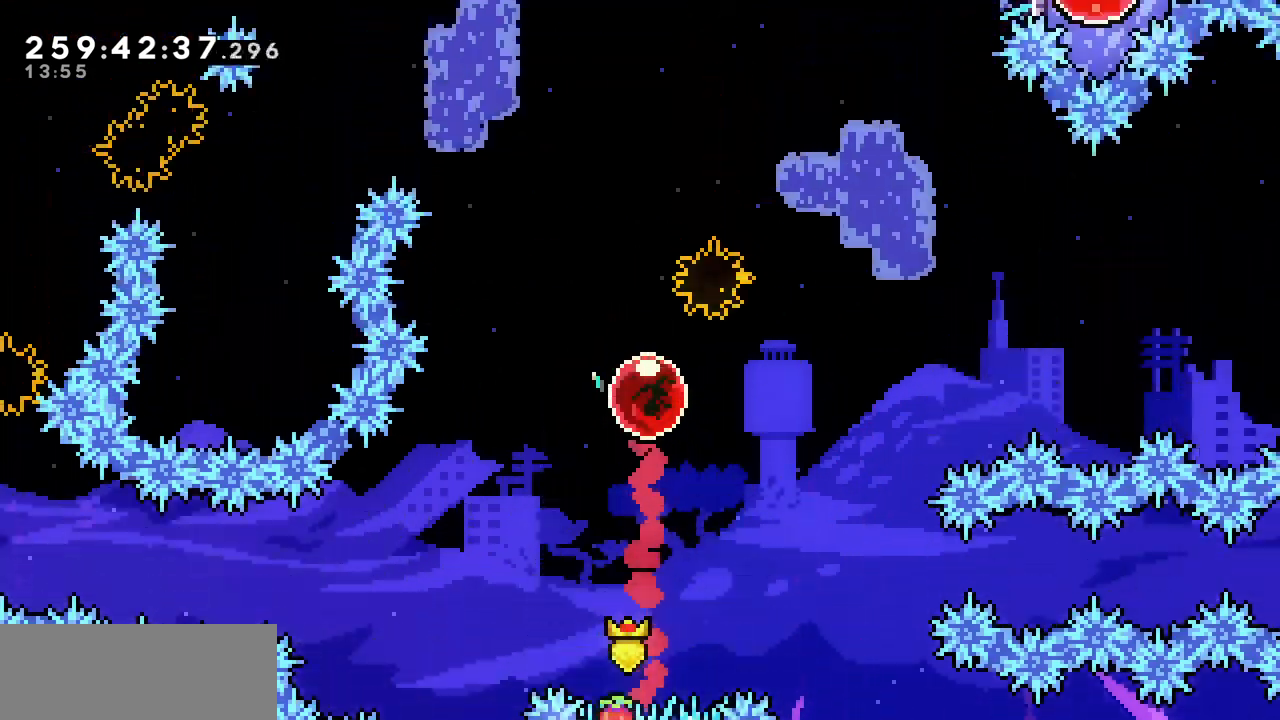
{"keys": ["left", "z"], "events": [[83, "z", "down"]]}
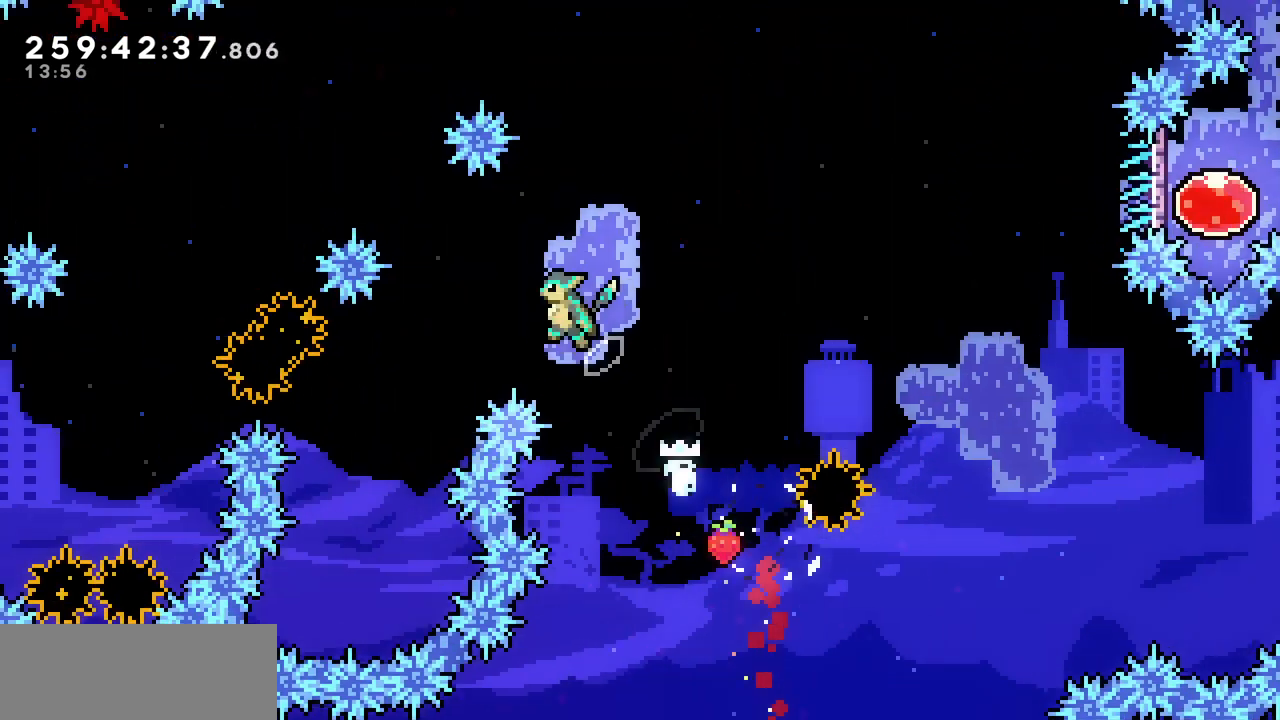
{"keys": ["c", "left", "up"], "events": [[217, "up", "down"], [367, "z", "up"], [400, "c", "down"]]}
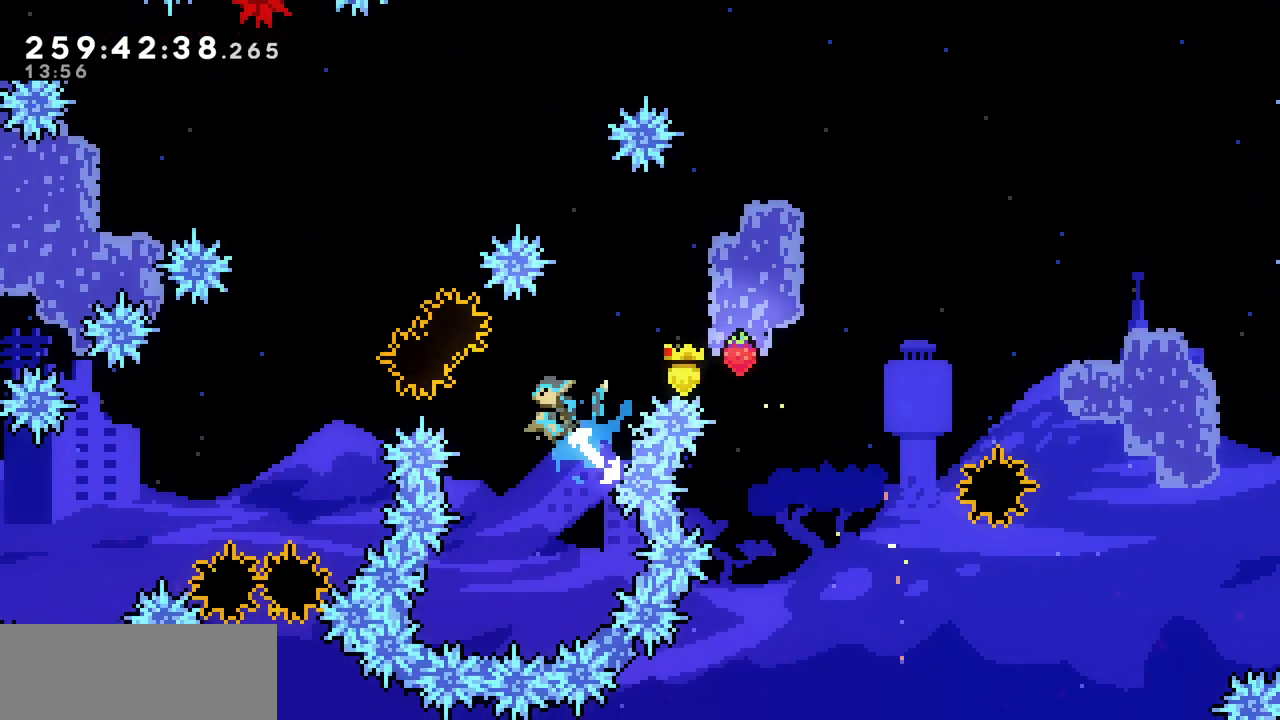
{"keys": [], "events": [[83, "c", "up"], [250, "up", "up"], [267, "left", "up"]]}
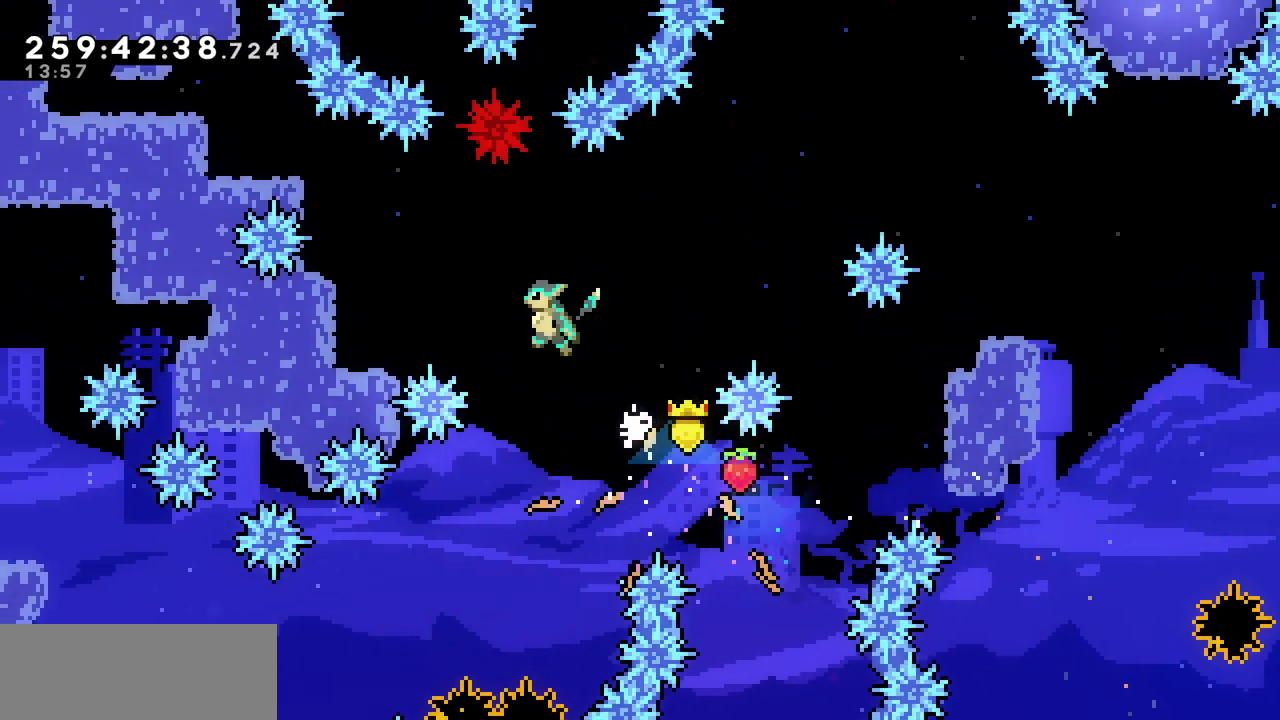
{"keys": ["c", "down"], "events": [[250, "left", "down"], [417, "down", "down"], [417, "left", "up"], [483, "c", "down"]]}
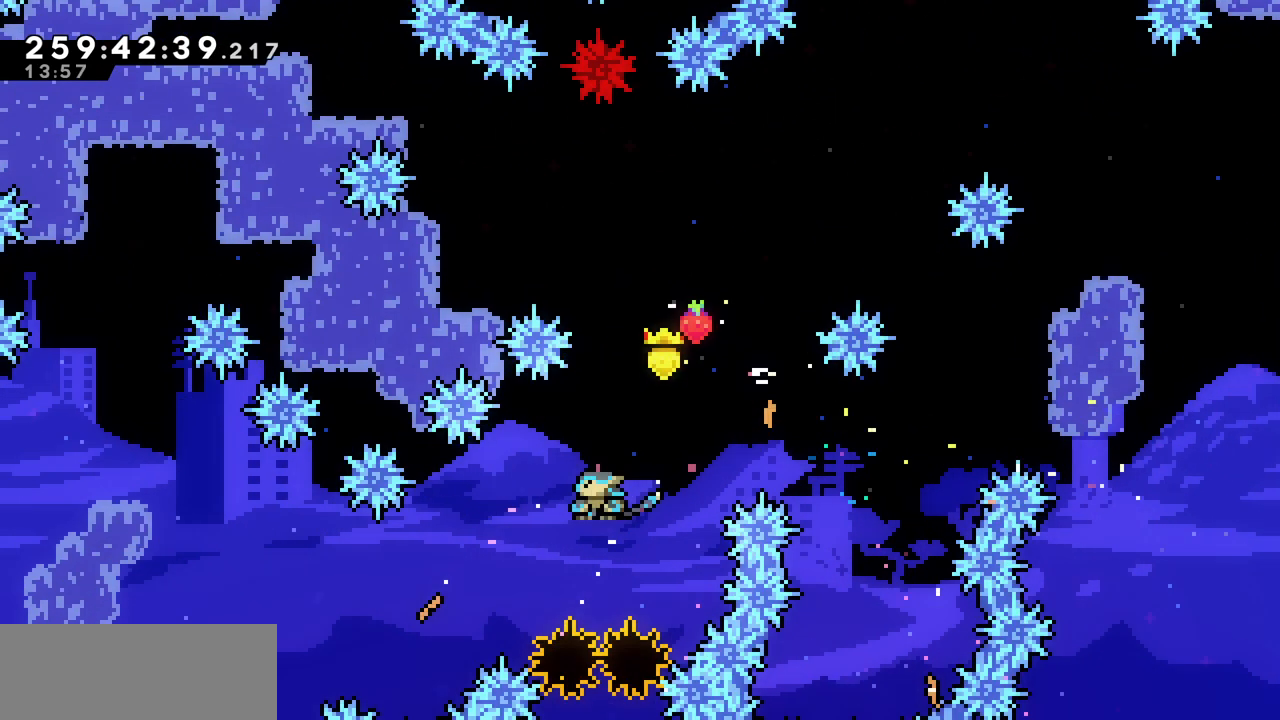
{"keys": ["left"], "events": [[150, "c", "up"], [200, "down", "up"], [383, "left", "down"]]}
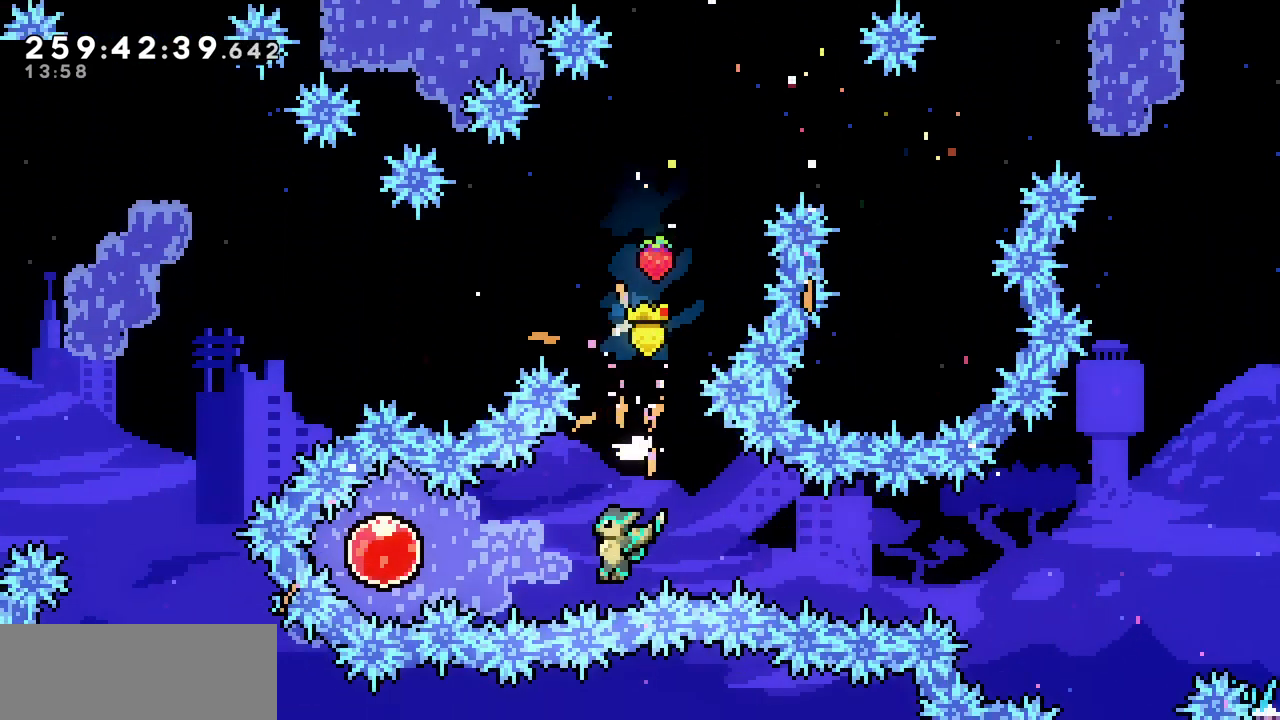
{"keys": ["c", "right"], "events": [[33, "c", "down"], [183, "c", "up"], [333, "right", "down"], [350, "left", "up"], [400, "c", "down"]]}
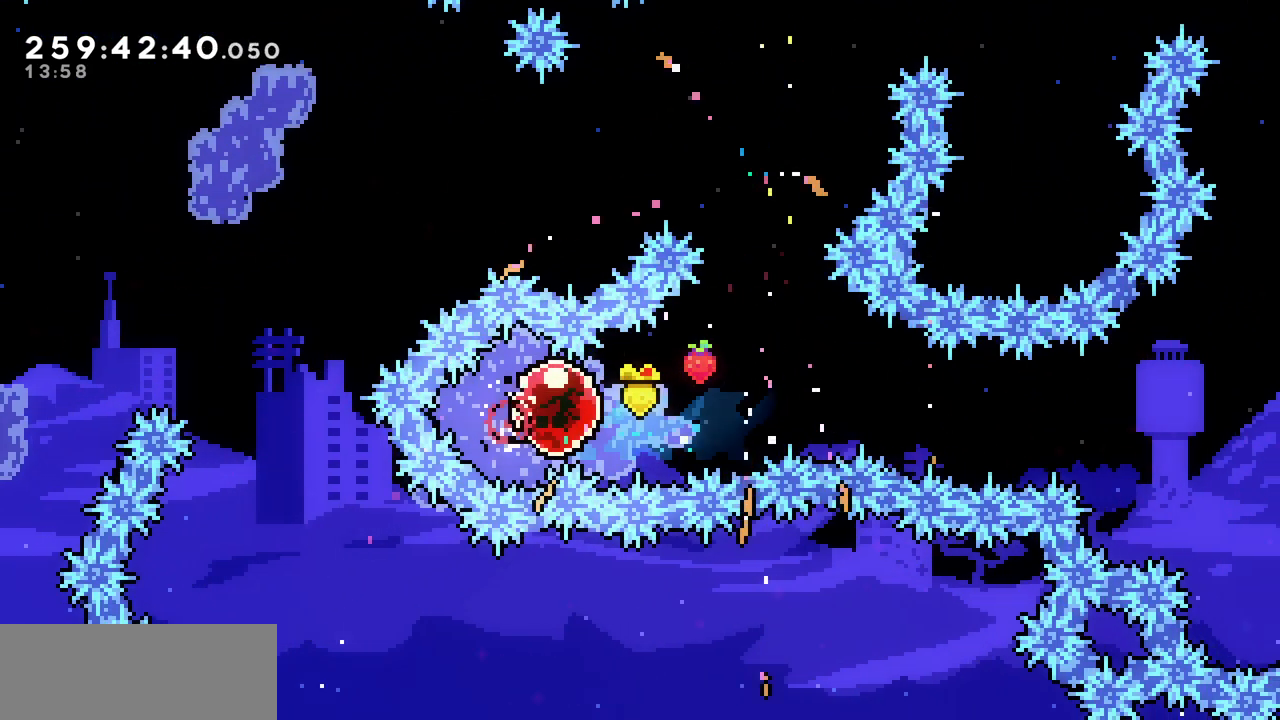
{"keys": [], "events": [[33, "c", "up"], [217, "right", "up"]]}
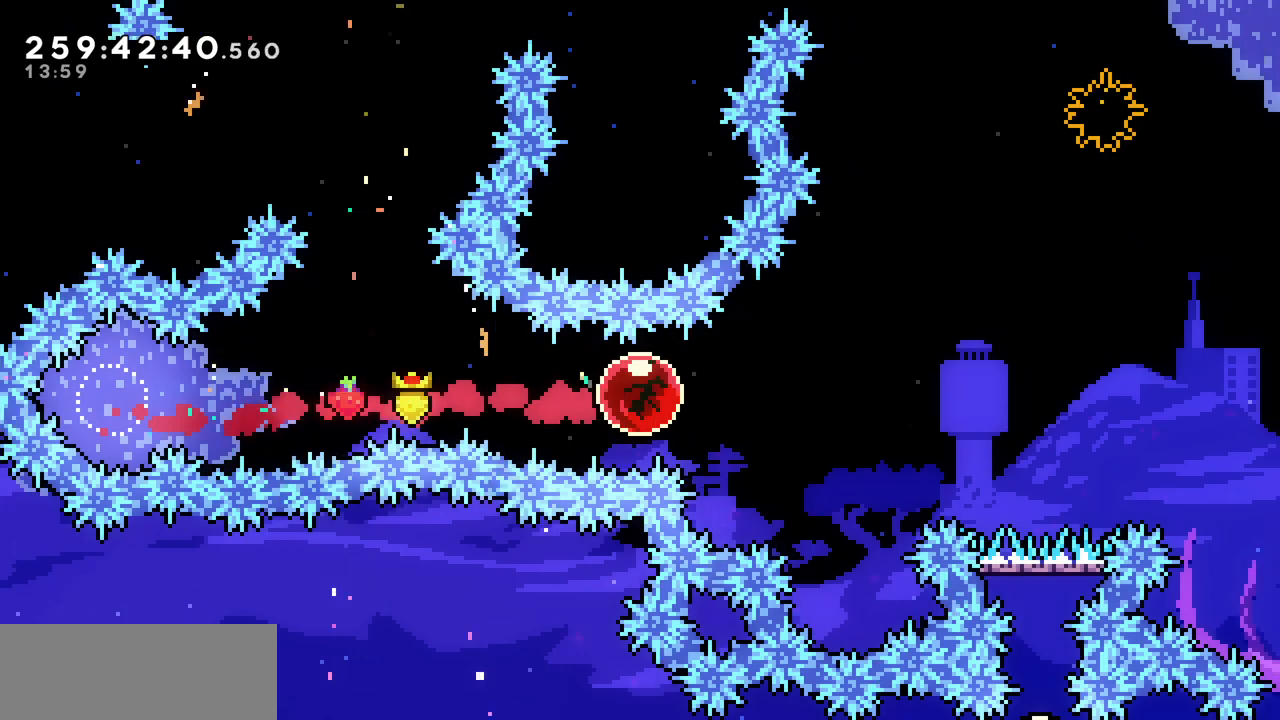
{"keys": [], "events": []}
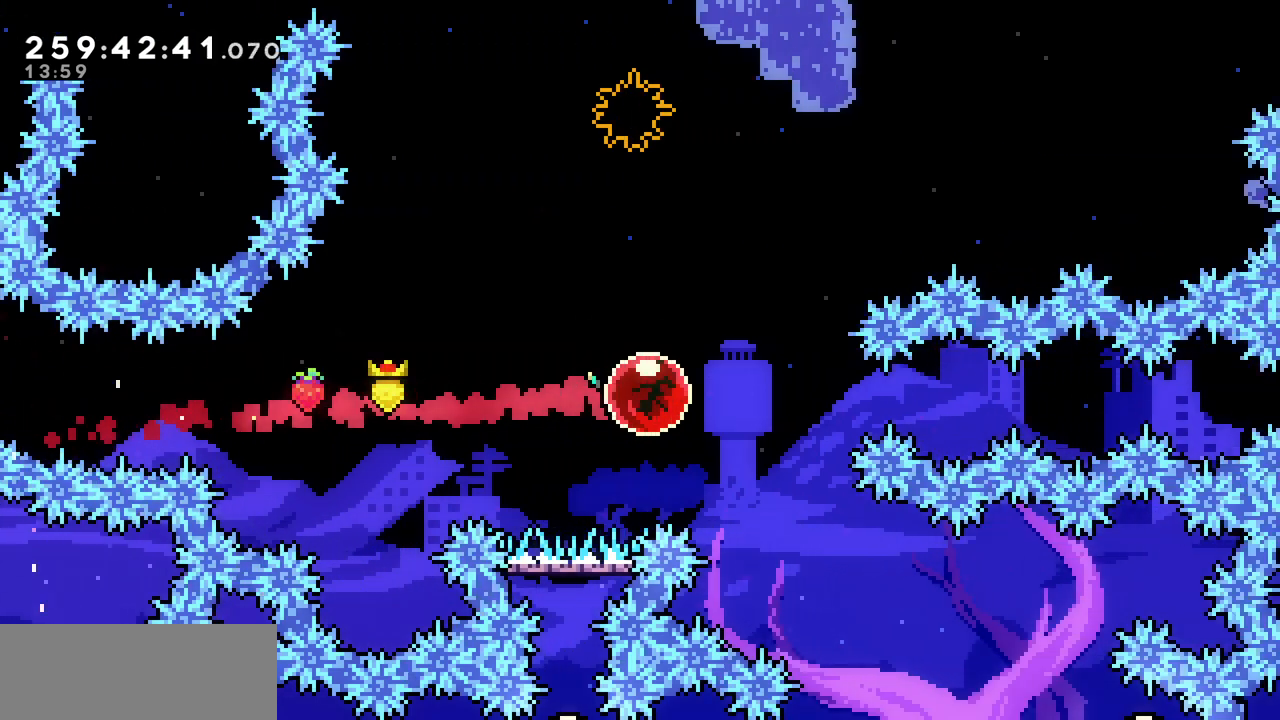
{"keys": [], "events": []}
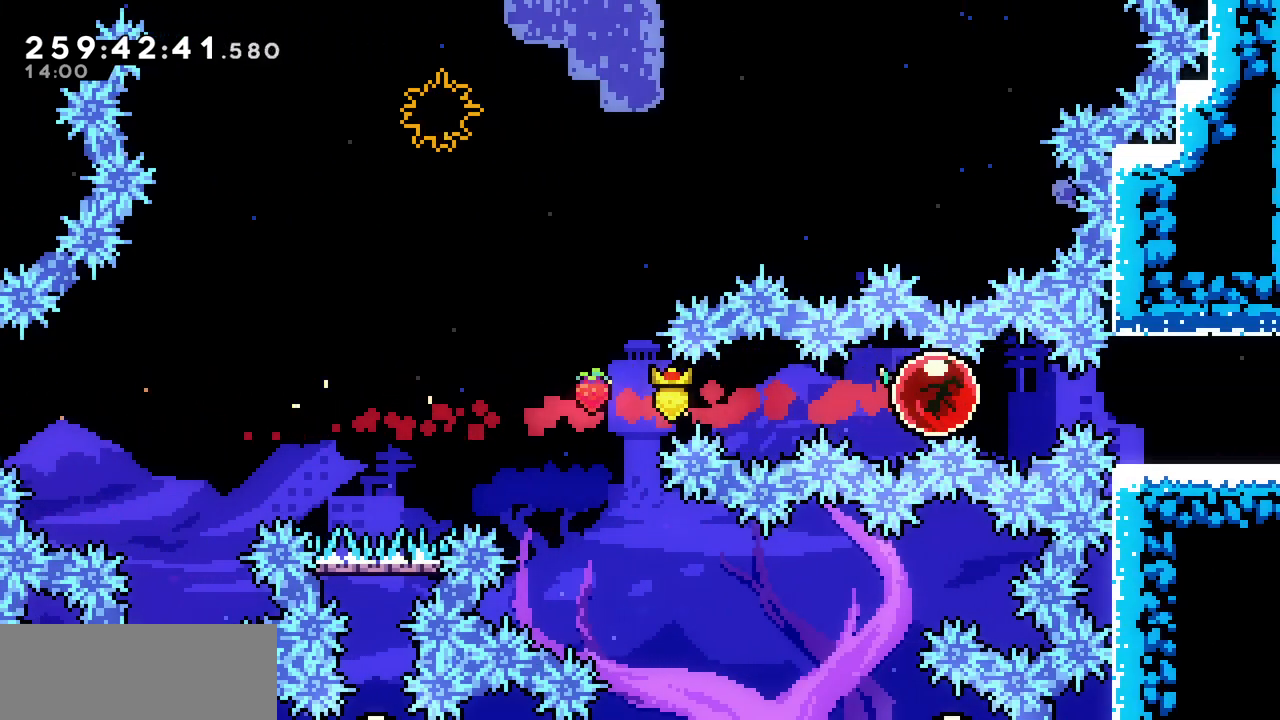
{"keys": [], "events": []}